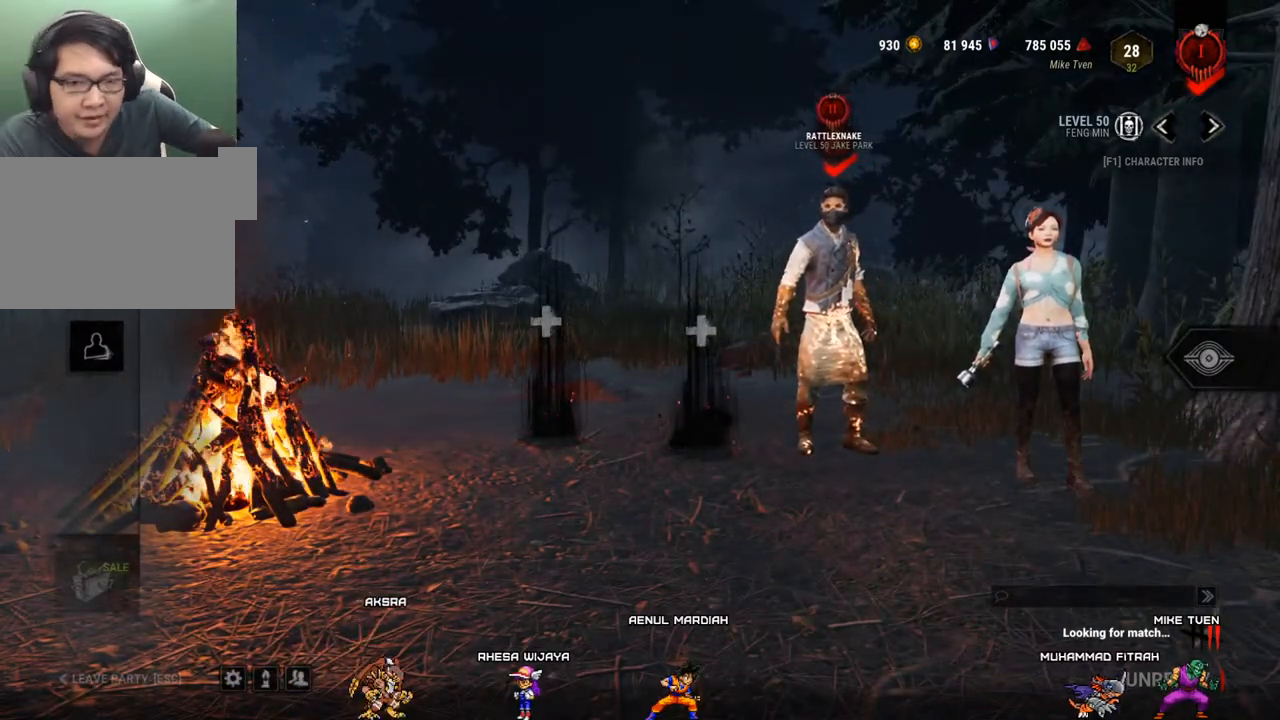
Gameplay with keyboard and mouse; each line is a JSON object with the keys and mouse buttons held at the frame after it. "events" lists presses ("down") and releases ("up") of "1", "2", "3", "4", "5", "a", "alt", "c", "caps_lock", "ctrl", "d", "e", "f", "g", "q", "r", "s", "shift", "space", "t", "tab", "v", "w", "x", "z" and "mouse_wheel" between this image and that frame as [ms after this image, input, new state], when the widget could be followed in between. "mouse_wheel" = the "wheel" button of the "mouse" list. No other keys are recorded. "wheel" means that the mouse wheel is clicked or scrolled. Not read: mouse_move.
{"keys": [], "mouse": [], "events": [[217, "mouse_wheel", "down"], [267, "mouse_wheel", "up"], [350, "mouse_wheel", "down"], [400, "mouse_wheel", "up"]]}
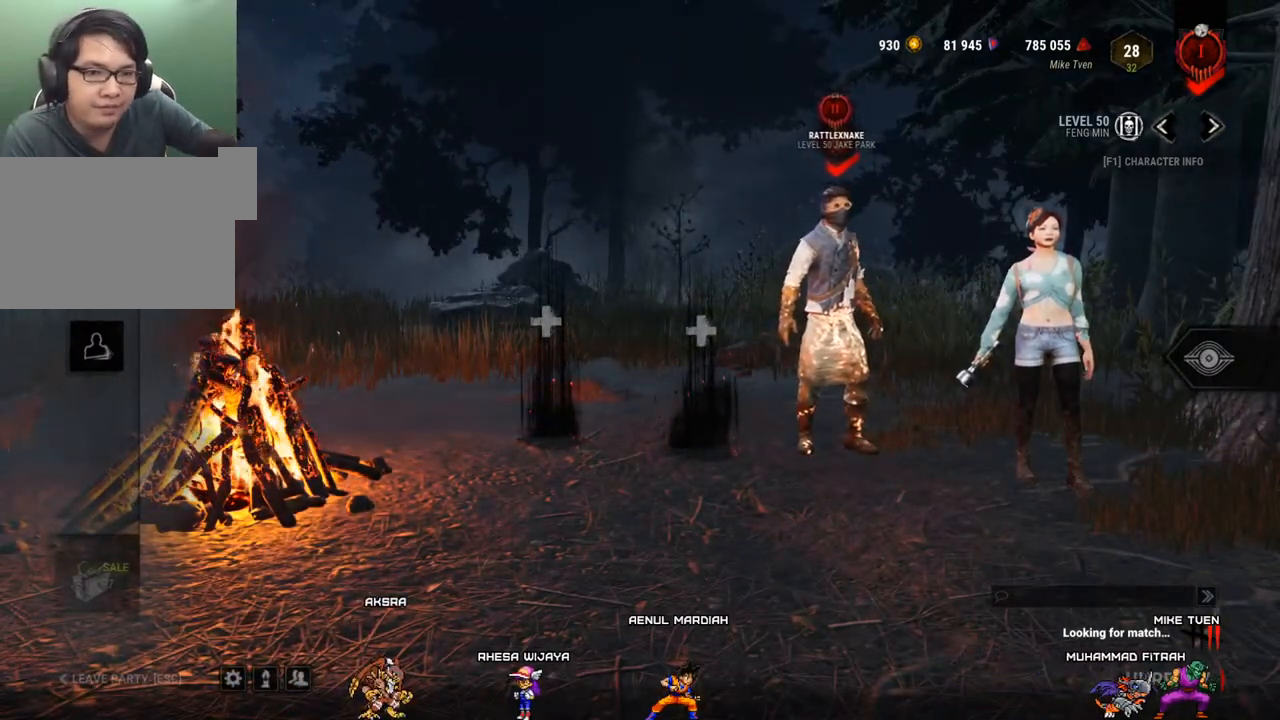
{"keys": [], "mouse": [], "events": []}
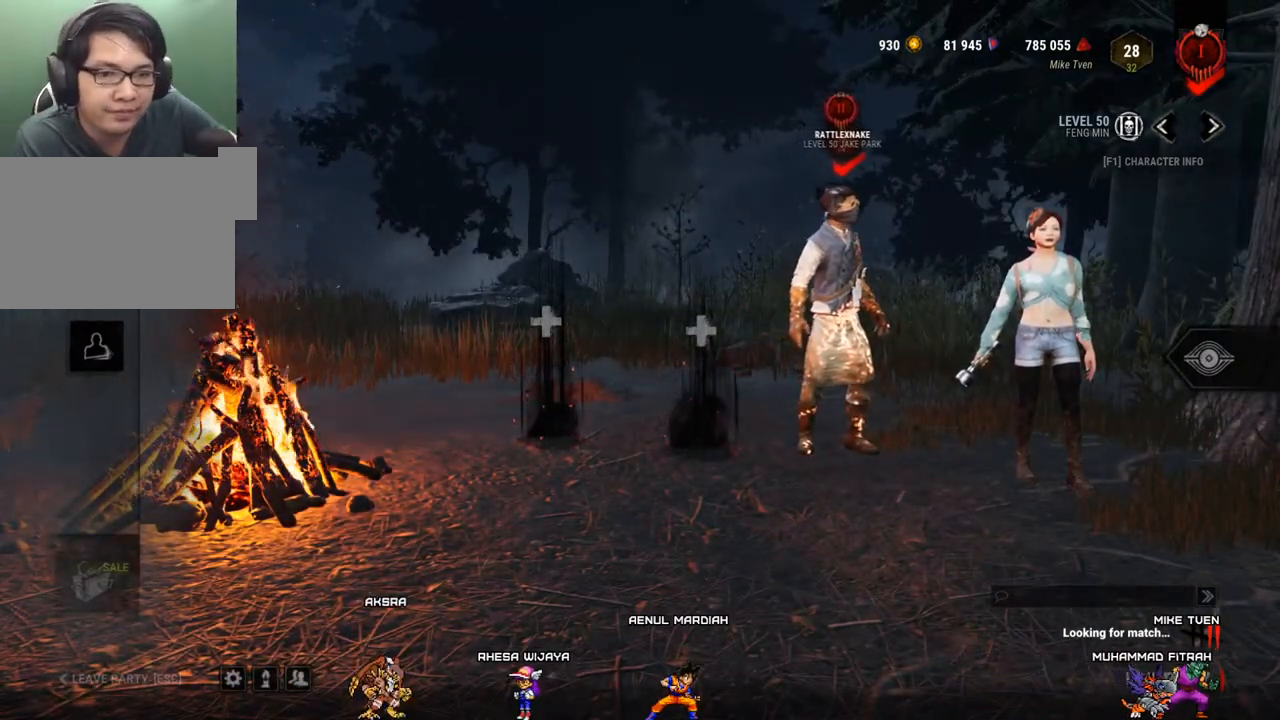
{"keys": [], "mouse": [], "events": [[17, "mouse_wheel", "down"], [67, "mouse_wheel", "up"]]}
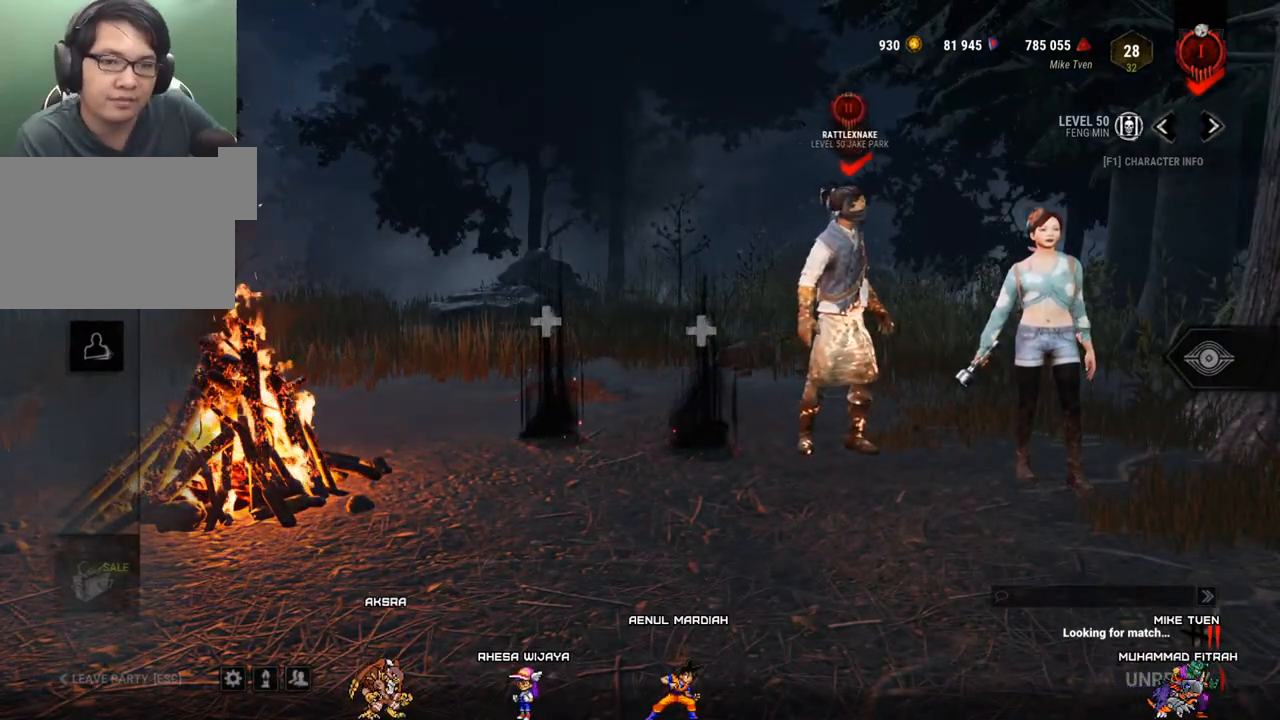
{"keys": [], "mouse": [], "events": [[217, "mouse_wheel", "down"], [317, "mouse_wheel", "up"]]}